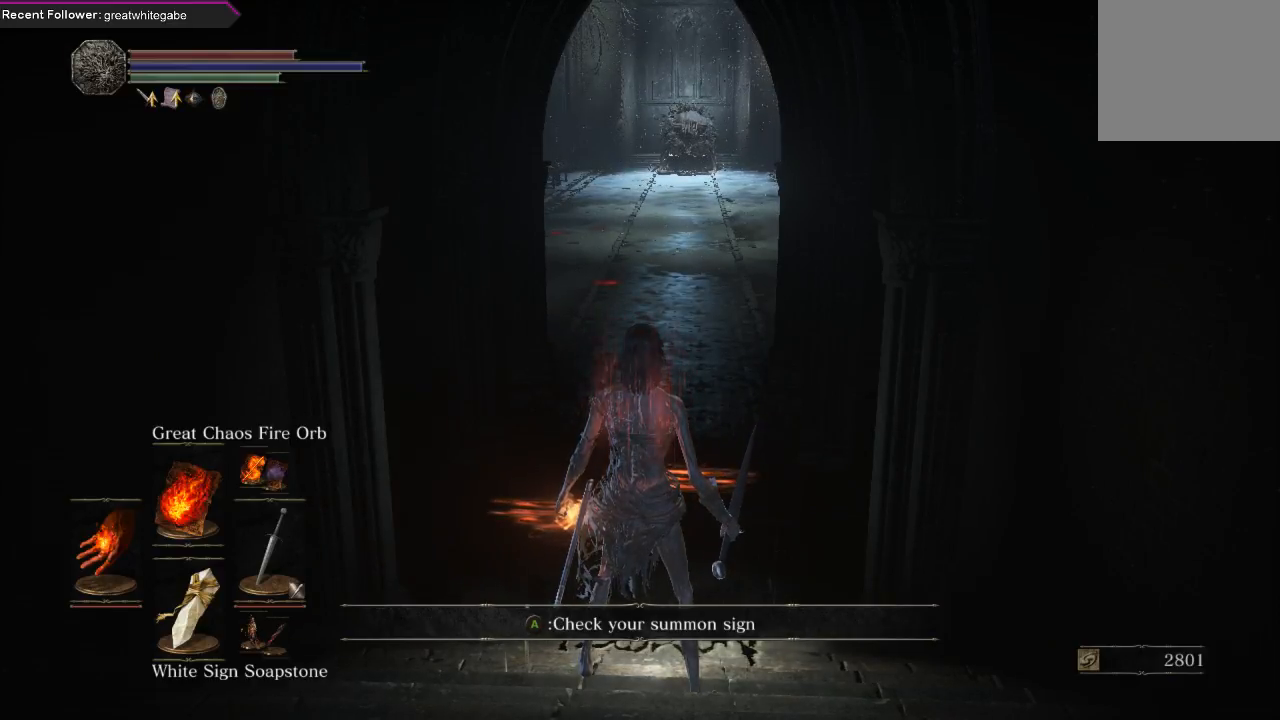
Gameplay with a controller (Xbox layout); each line is a JSON object with the inputs held at the frame after it. "events" lists button and stick changes between this image and that frame as [ms after this image, input, new state], when the widget could be followed in between. Not read: SHARE.
{"buttons": [], "left_stick": "center", "right_stick": "center", "events": [[233, "DPAD_UP", "down"], [333, "DPAD_UP", "up"]]}
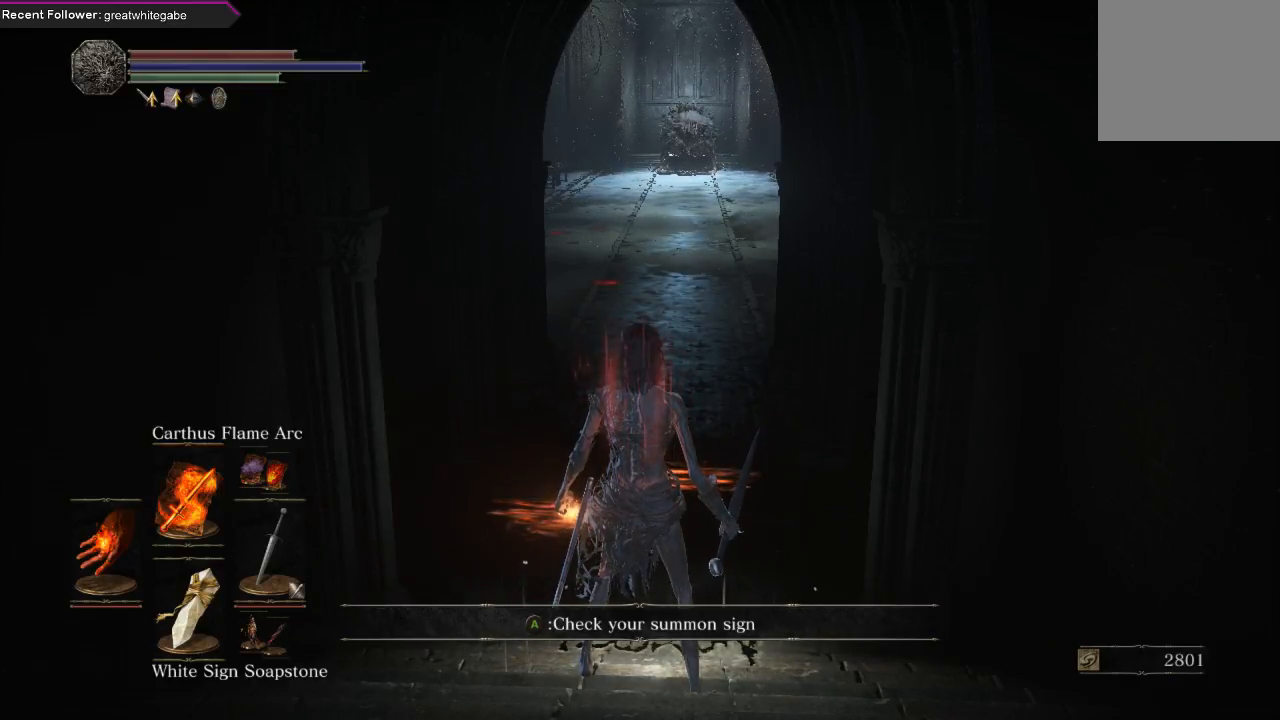
{"buttons": [], "left_stick": "center", "right_stick": "center", "events": []}
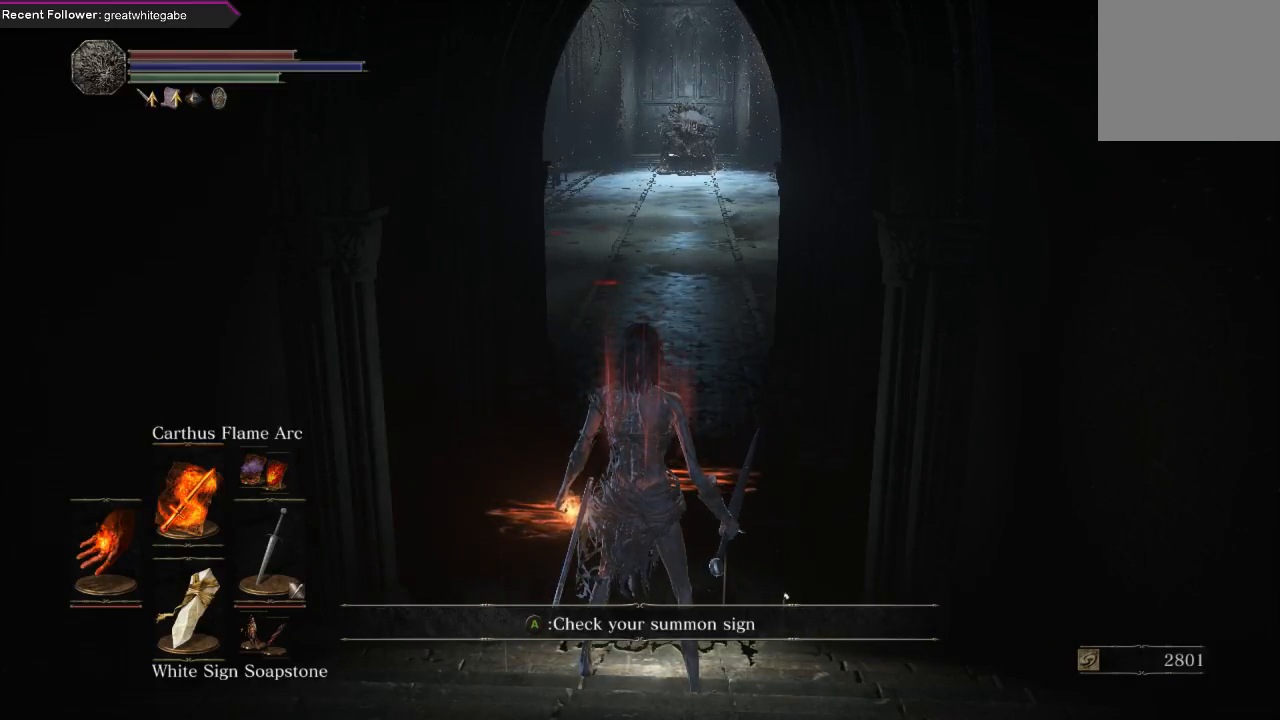
{"buttons": [], "left_stick": "center", "right_stick": "center", "events": [[267, "DPAD_LEFT", "down"], [400, "DPAD_LEFT", "up"]]}
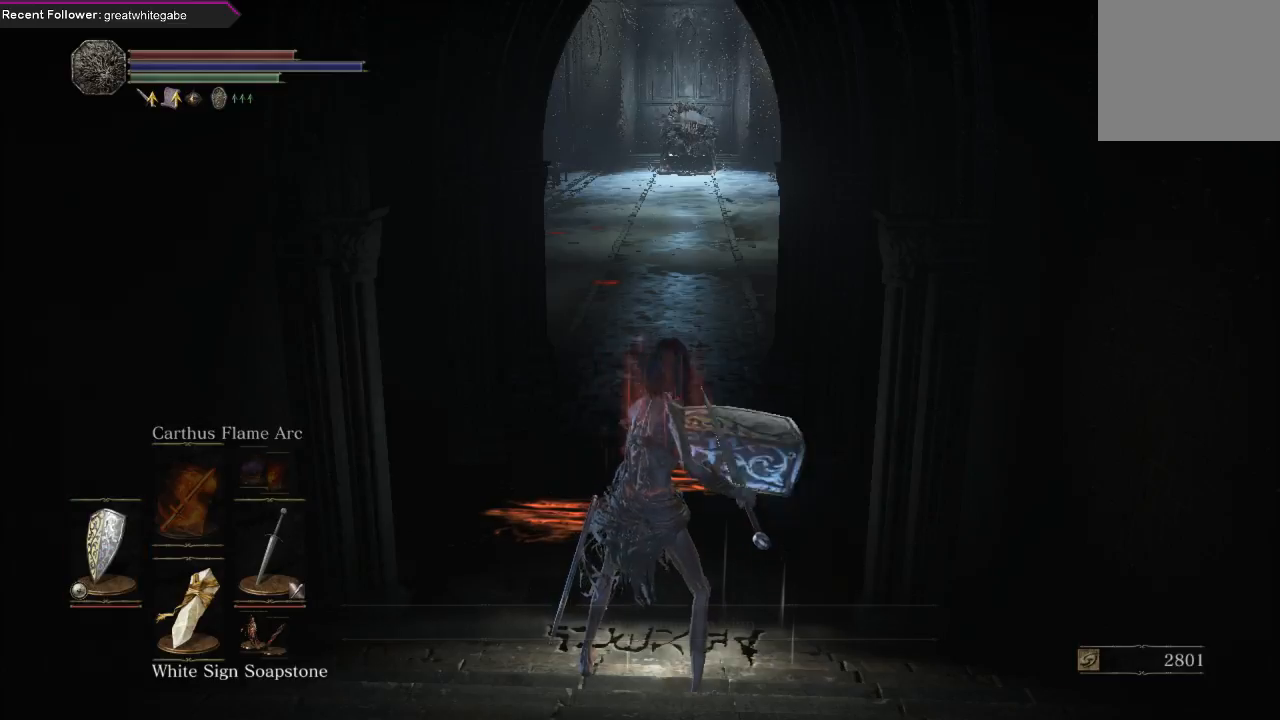
{"buttons": [], "left_stick": "center", "right_stick": "center", "events": []}
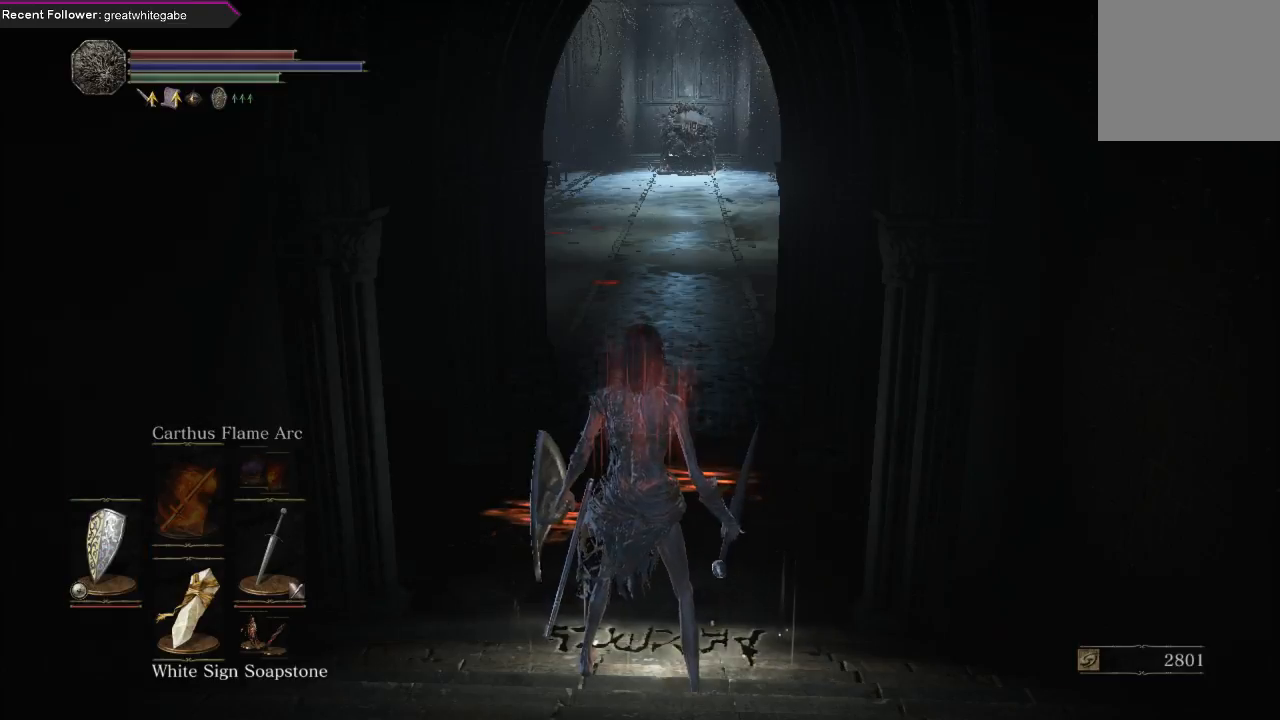
{"buttons": [], "left_stick": "up", "right_stick": "center", "events": [[33, "DPAD_LEFT", "down"], [133, "DPAD_LEFT", "up"], [167, "right_stick", "up"], [367, "right_stick", "center"], [467, "left_stick", "up"]]}
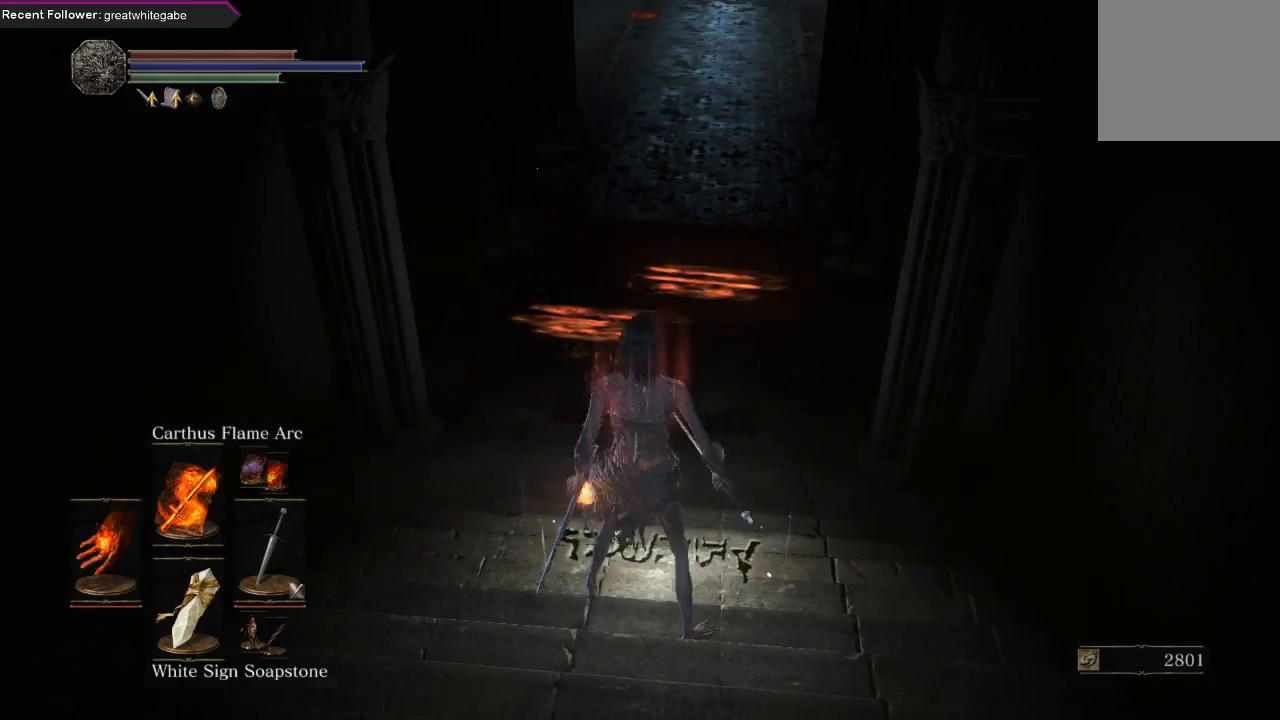
{"buttons": [], "left_stick": "up", "right_stick": "down", "events": [[167, "left_stick", "center"], [433, "left_stick", "up"], [467, "right_stick", "down"]]}
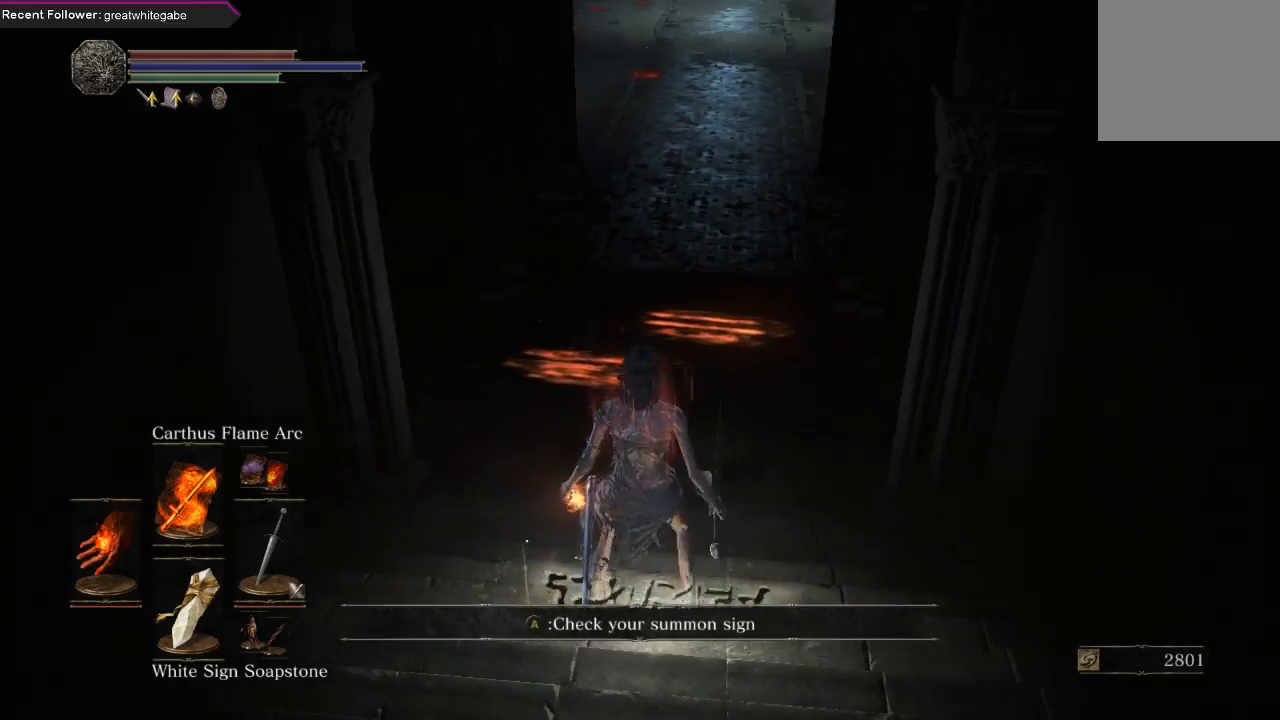
{"buttons": [], "left_stick": "up", "right_stick": "center", "events": [[67, "left_stick", "center"], [167, "right_stick", "center"], [467, "left_stick", "up"]]}
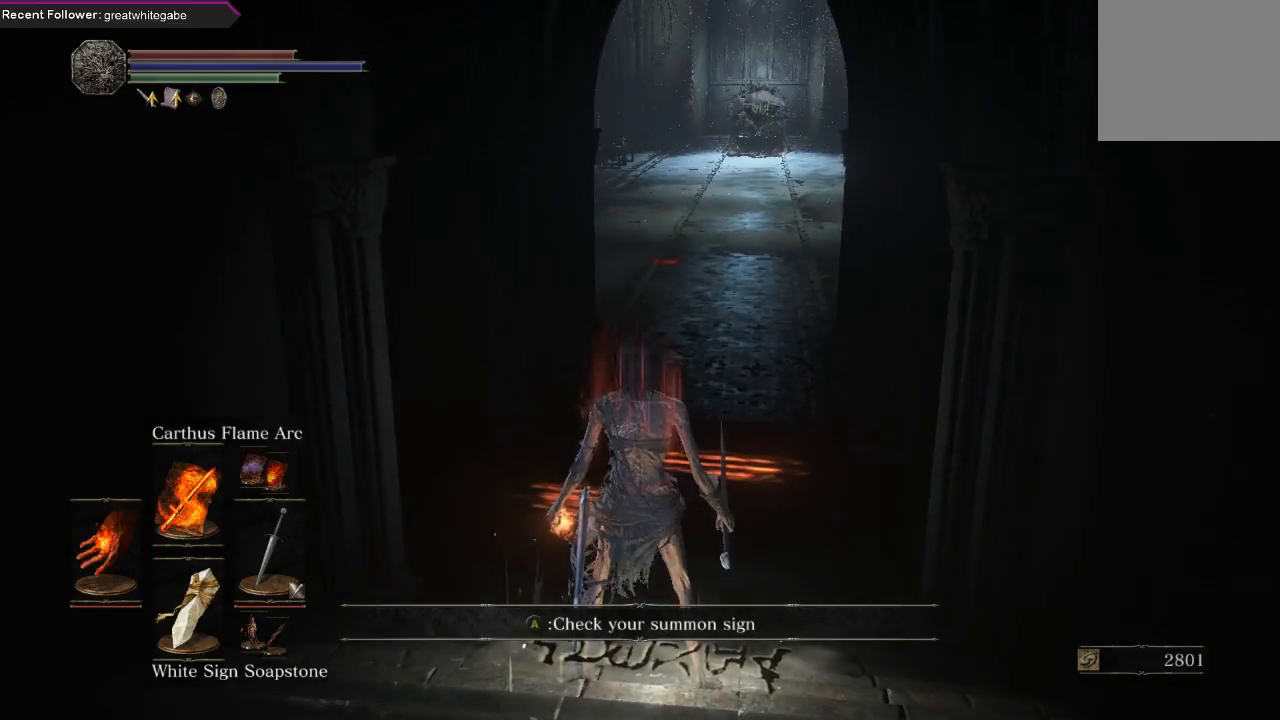
{"buttons": [], "left_stick": "center", "right_stick": "center", "events": [[267, "left_stick", "center"]]}